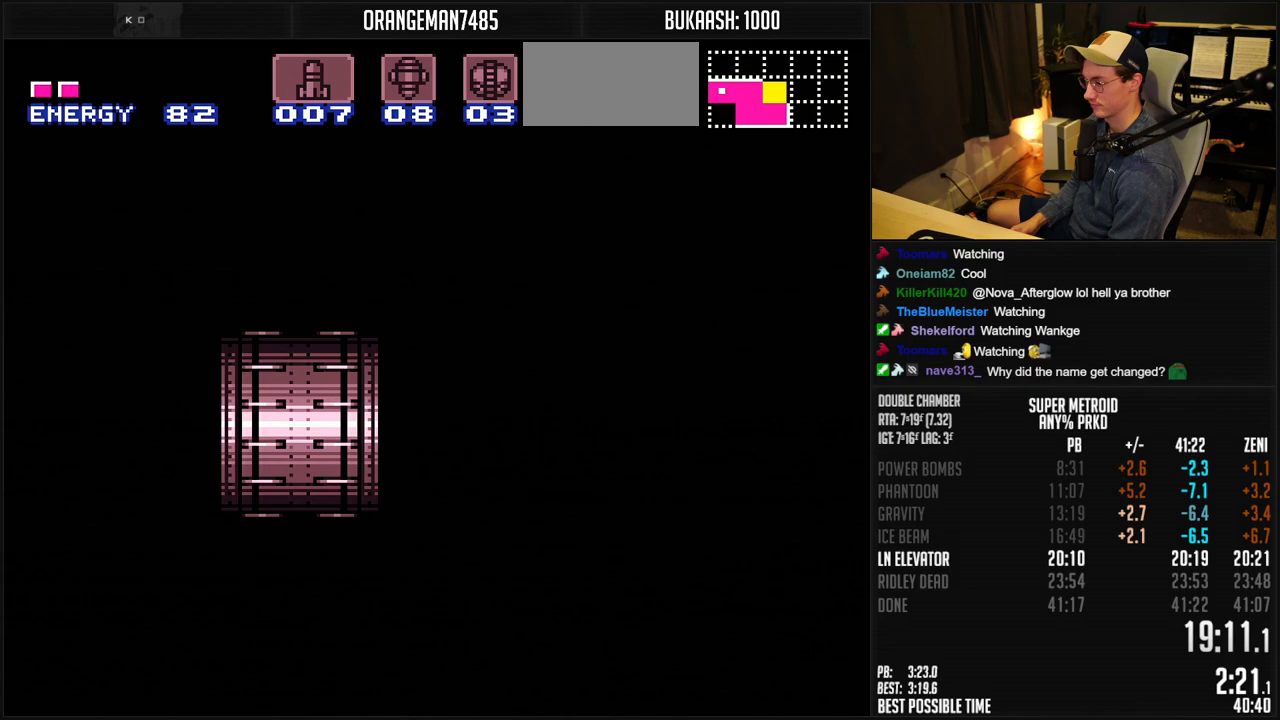
Gameplay with a controller (Nintendo layout); each line is a JSON object with the inputs held at the frame after it. "events" lists button and stick changes between this image and that frame as [ms after this image, input, new state], when the widget could be followed in between. Not read: L3 R3.
{"buttons": ["B", "DPAD_RIGHT"], "events": [[33, "DPAD_RIGHT", "down"], [383, "X", "down"], [483, "X", "up"]]}
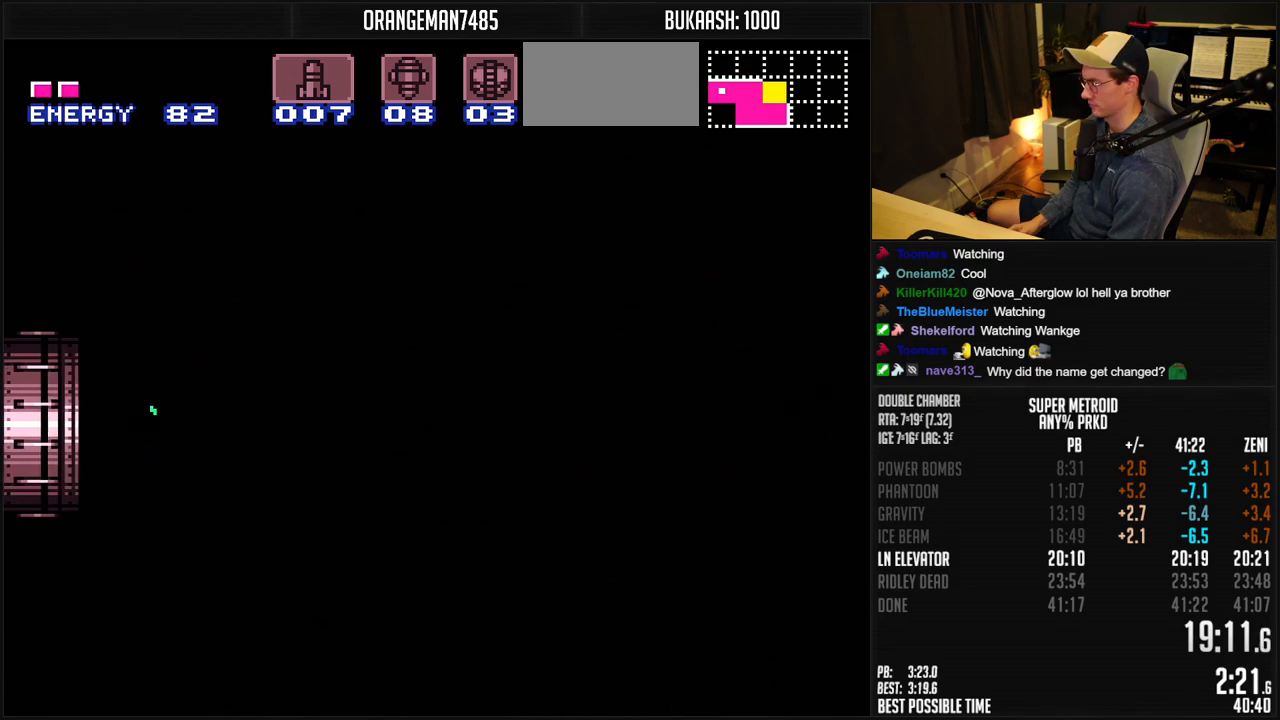
{"buttons": ["B", "DPAD_RIGHT"], "events": [[150, "X", "down"], [183, "X", "up"], [300, "X", "down"], [333, "X", "up"]]}
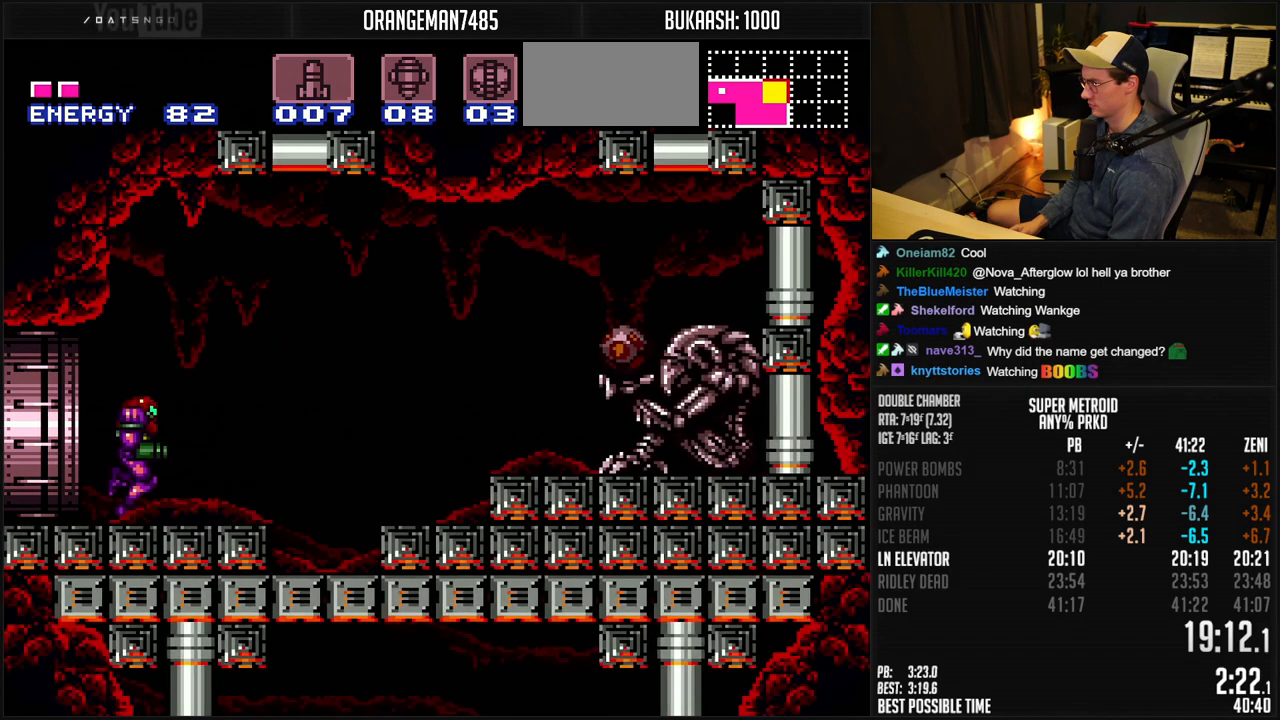
{"buttons": ["B"], "events": [[117, "X", "down"], [183, "A", "down"], [200, "X", "up"], [300, "A", "up"], [300, "B", "up"], [450, "DPAD_RIGHT", "up"], [467, "B", "down"]]}
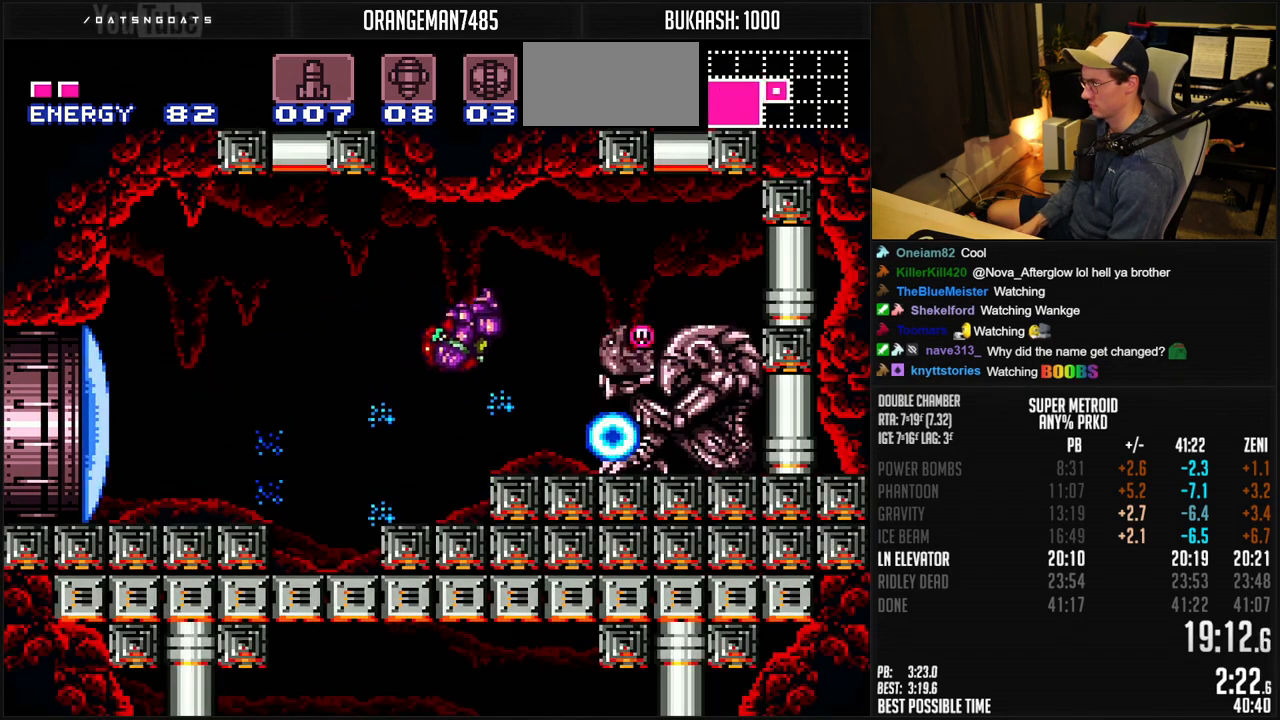
{"buttons": ["B", "DPAD_LEFT"], "events": [[83, "DPAD_LEFT", "down"]]}
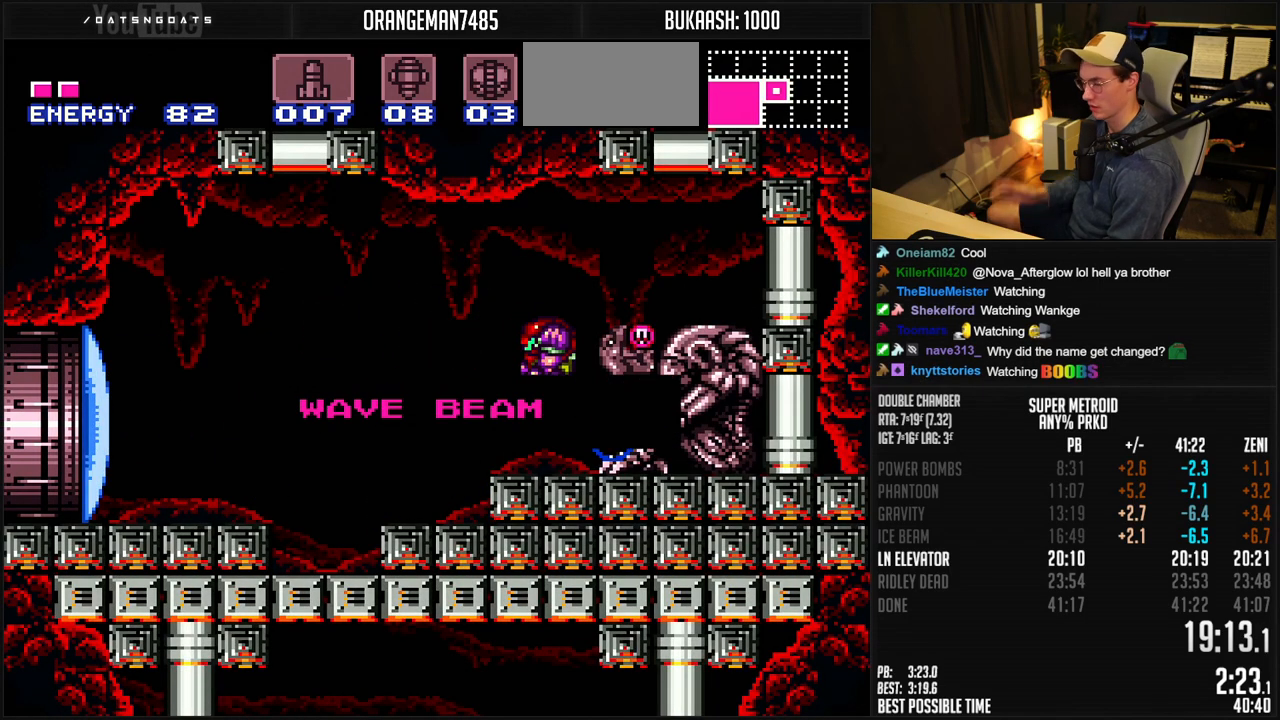
{"buttons": ["B", "DPAD_LEFT"], "events": []}
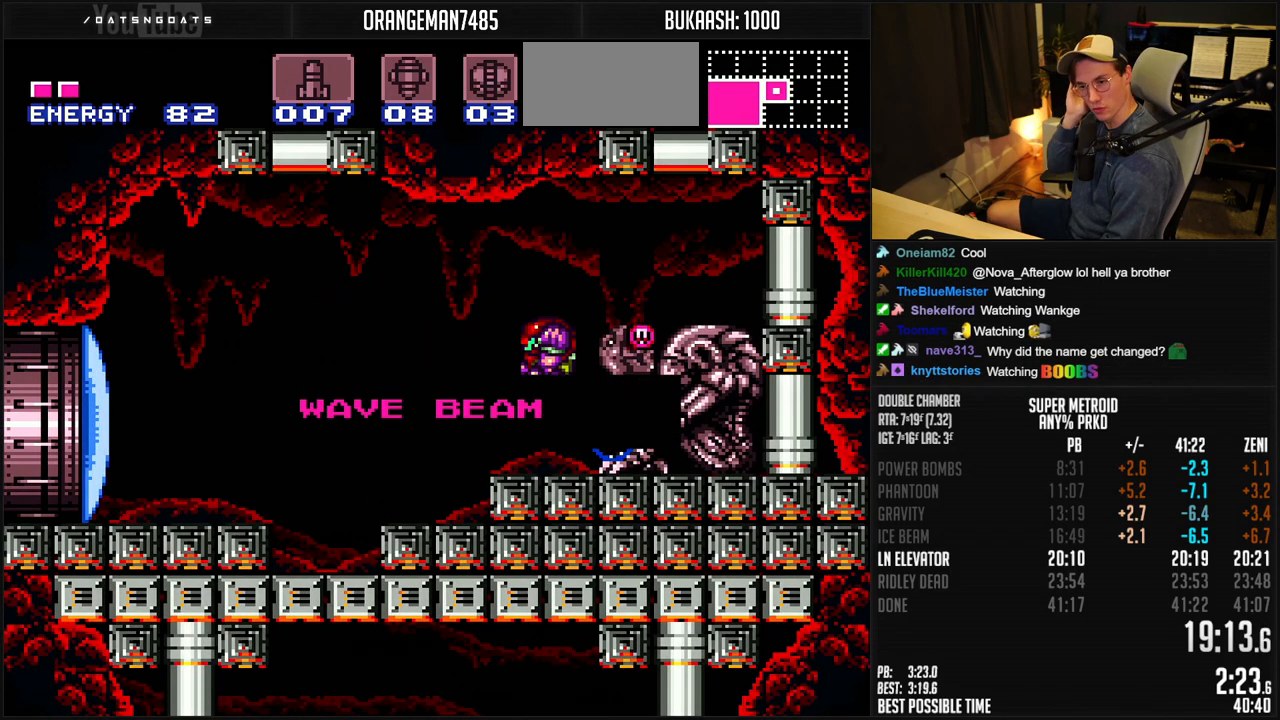
{"buttons": ["B", "DPAD_LEFT"], "events": []}
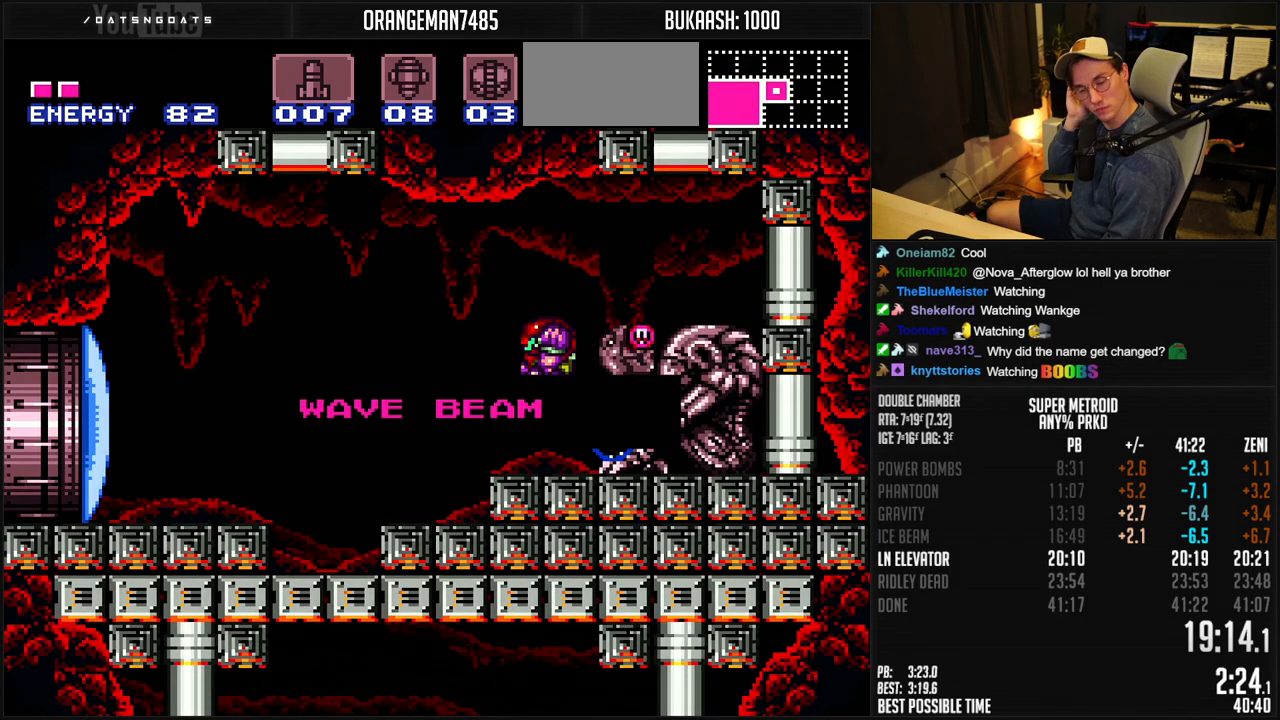
{"buttons": ["B", "DPAD_LEFT"], "events": []}
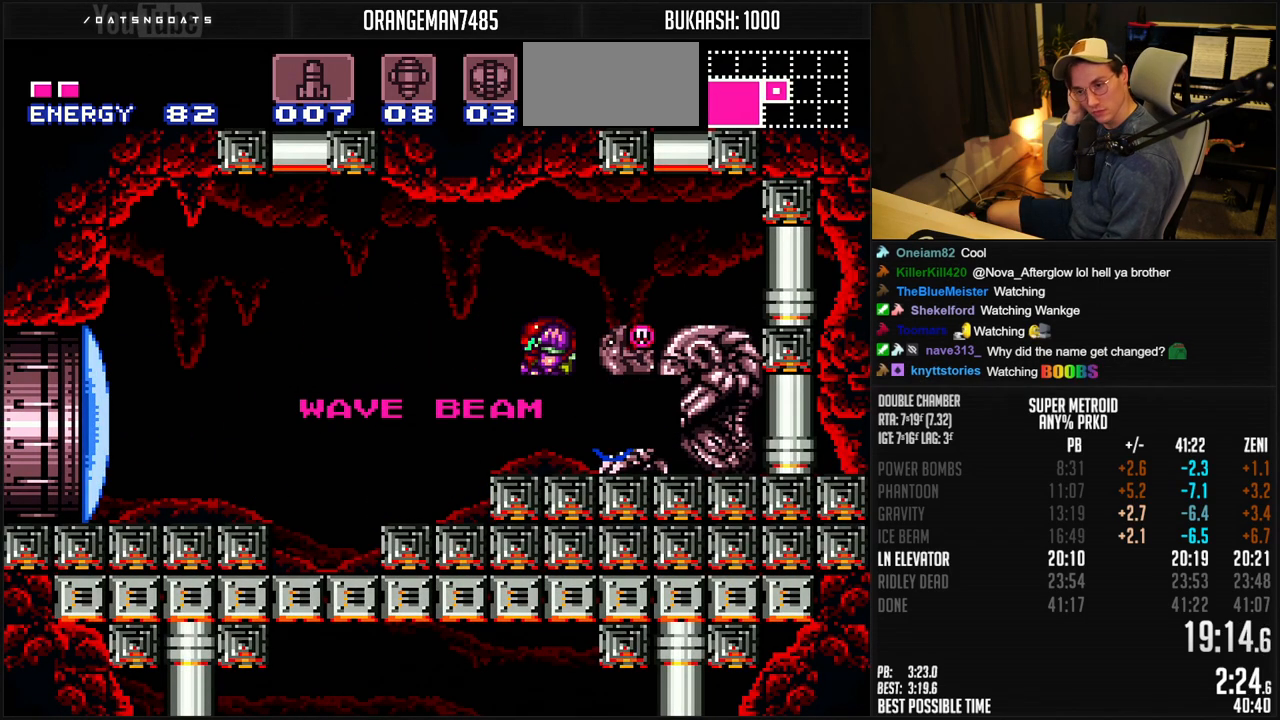
{"buttons": ["B", "DPAD_LEFT"], "events": []}
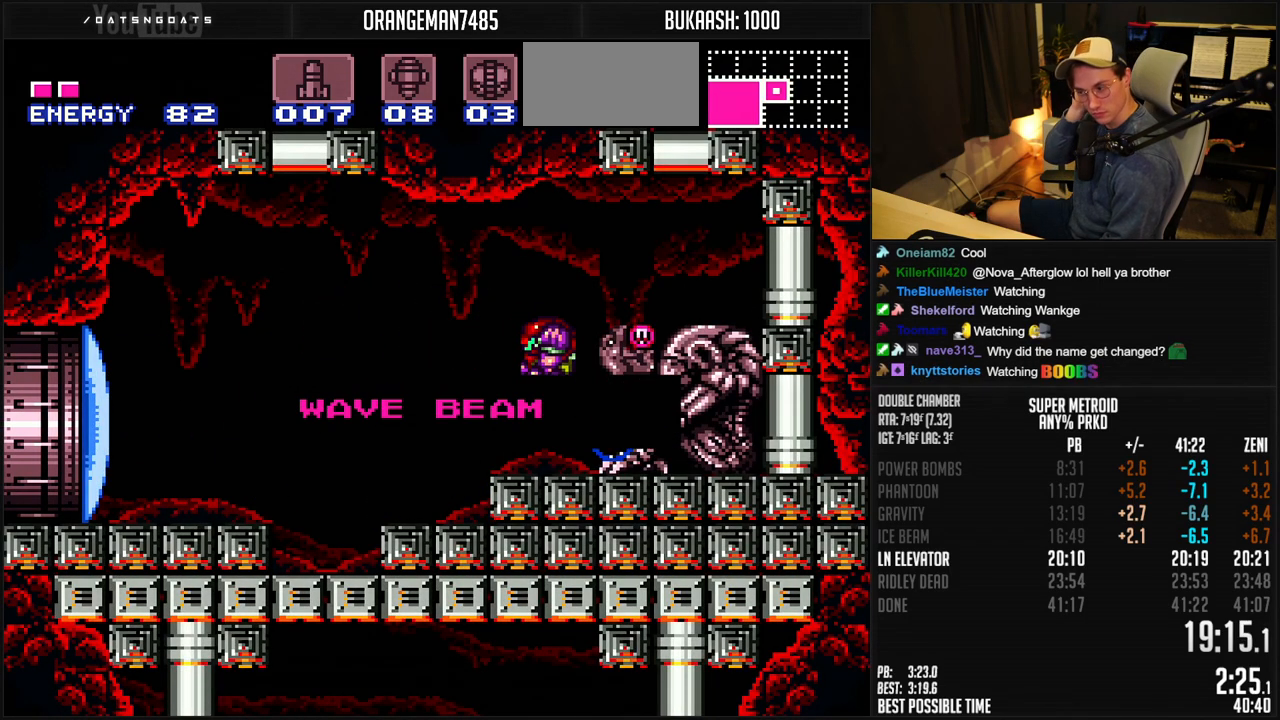
{"buttons": ["B", "DPAD_LEFT"], "events": []}
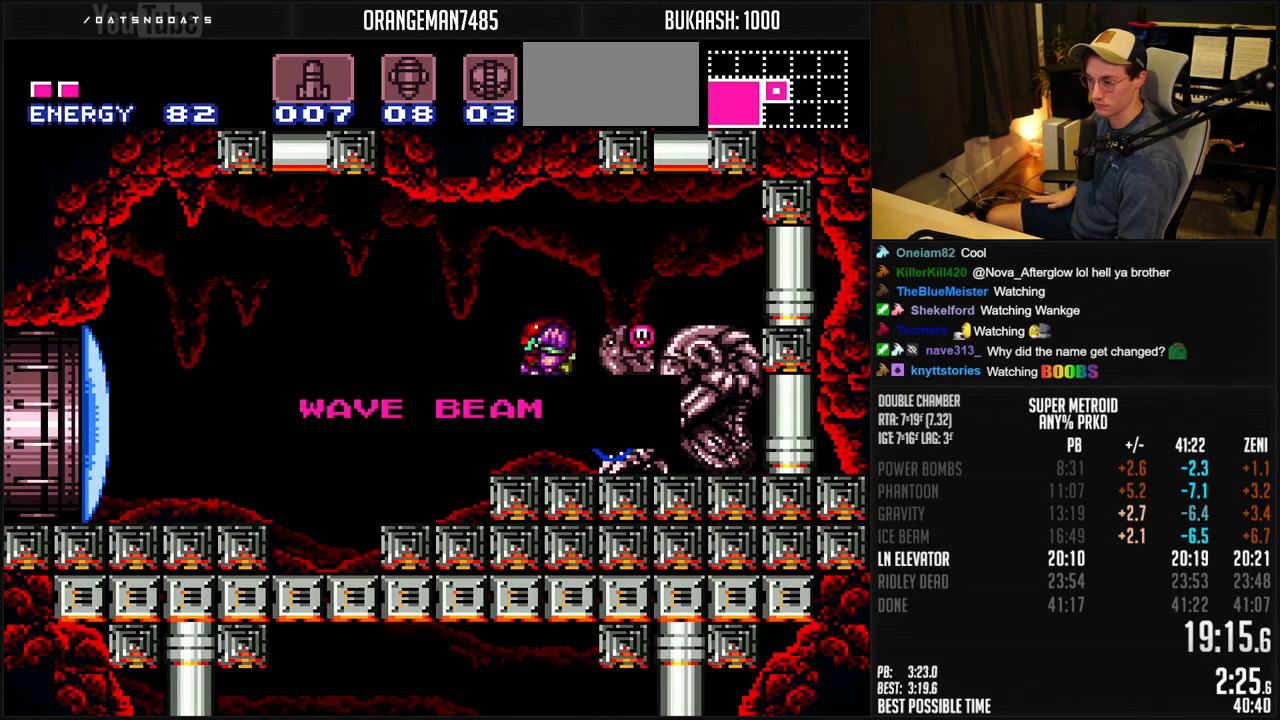
{"buttons": ["B", "DPAD_LEFT"], "events": []}
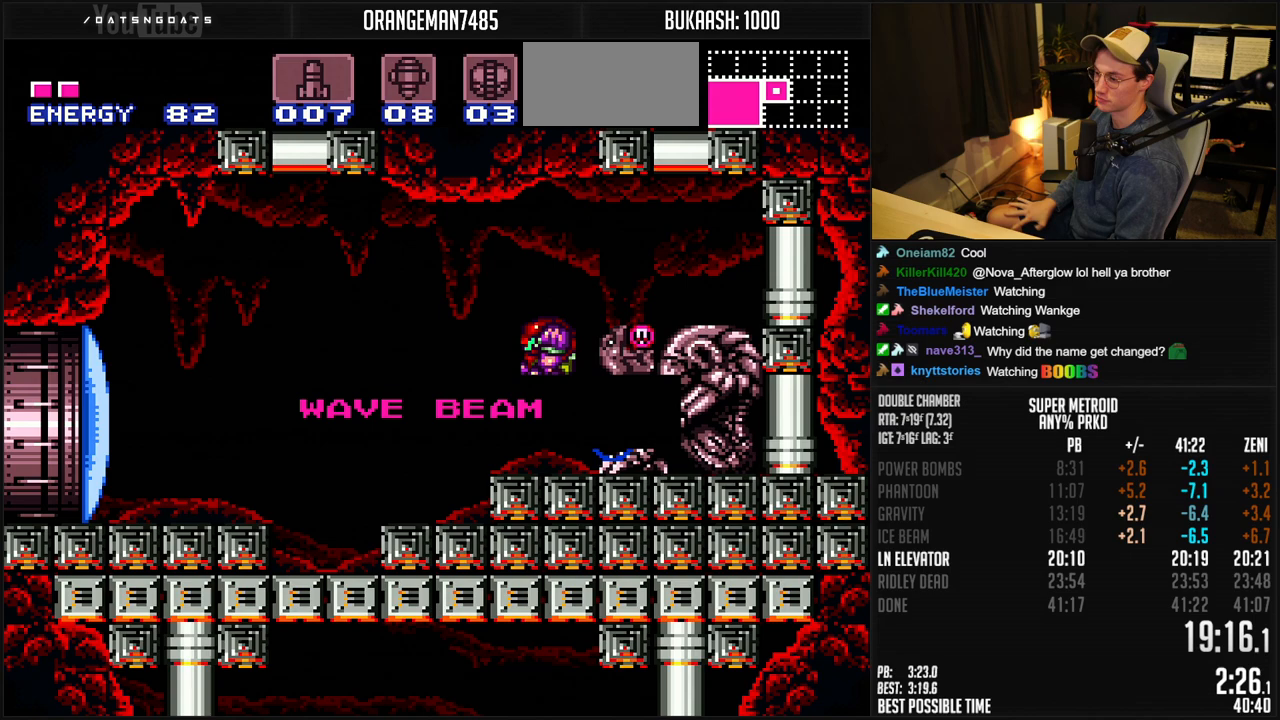
{"buttons": ["B", "DPAD_LEFT"], "events": []}
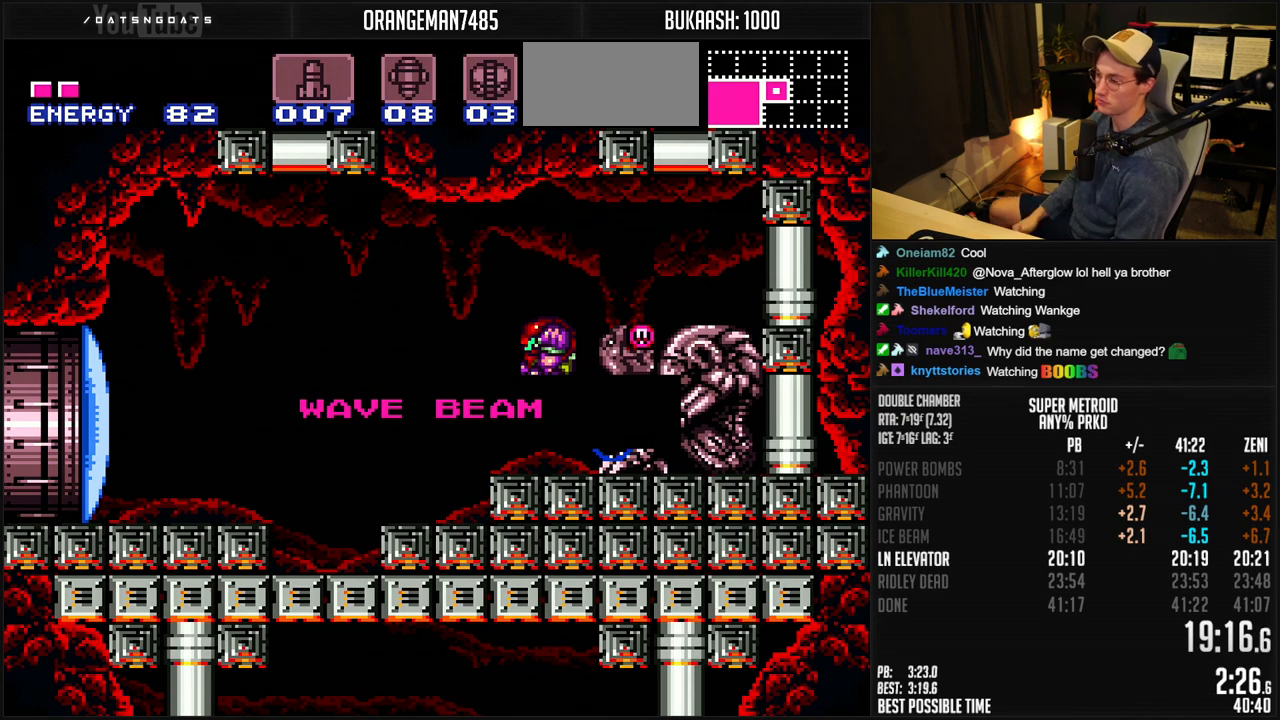
{"buttons": ["B", "DPAD_LEFT"], "events": []}
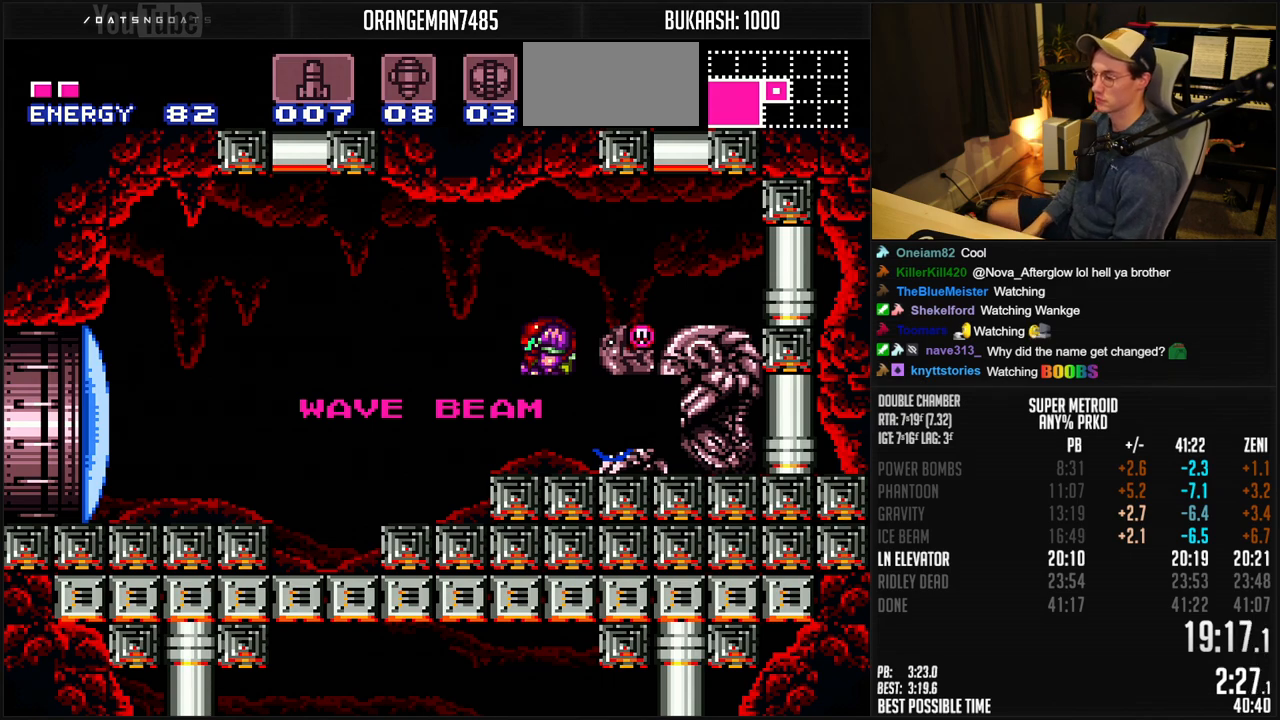
{"buttons": ["B", "DPAD_LEFT"], "events": []}
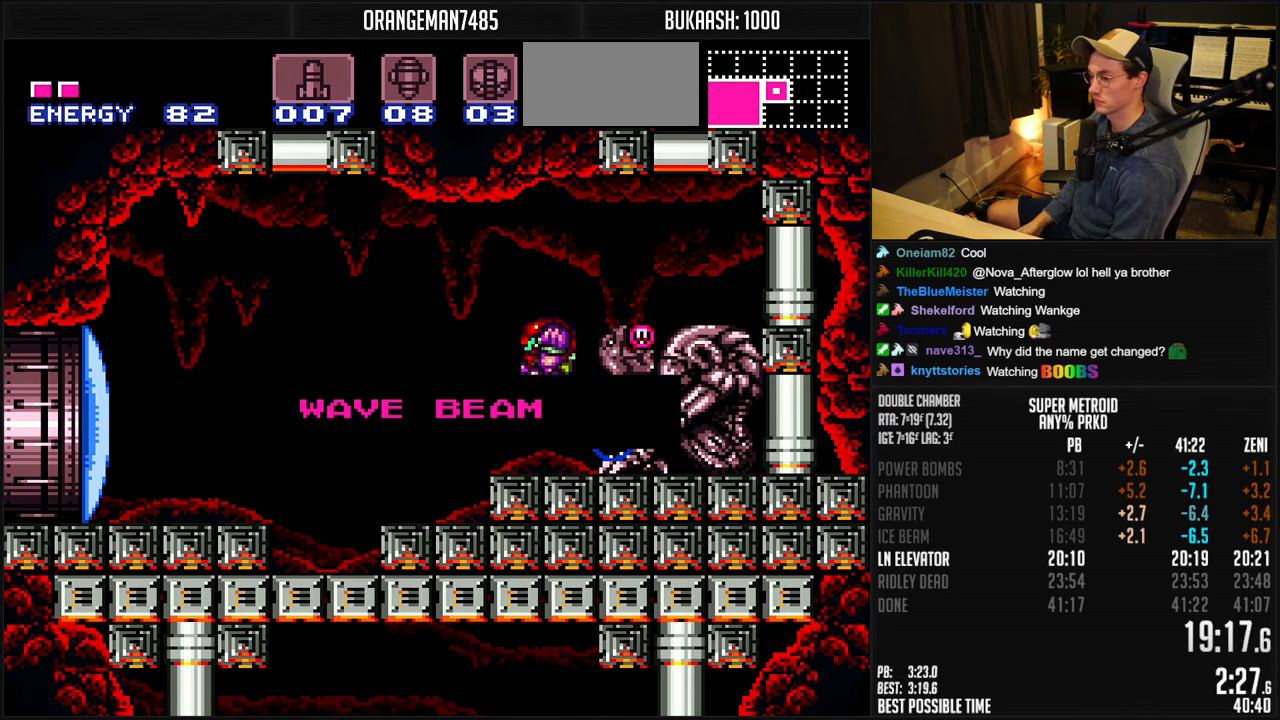
{"buttons": ["B", "DPAD_LEFT"], "events": []}
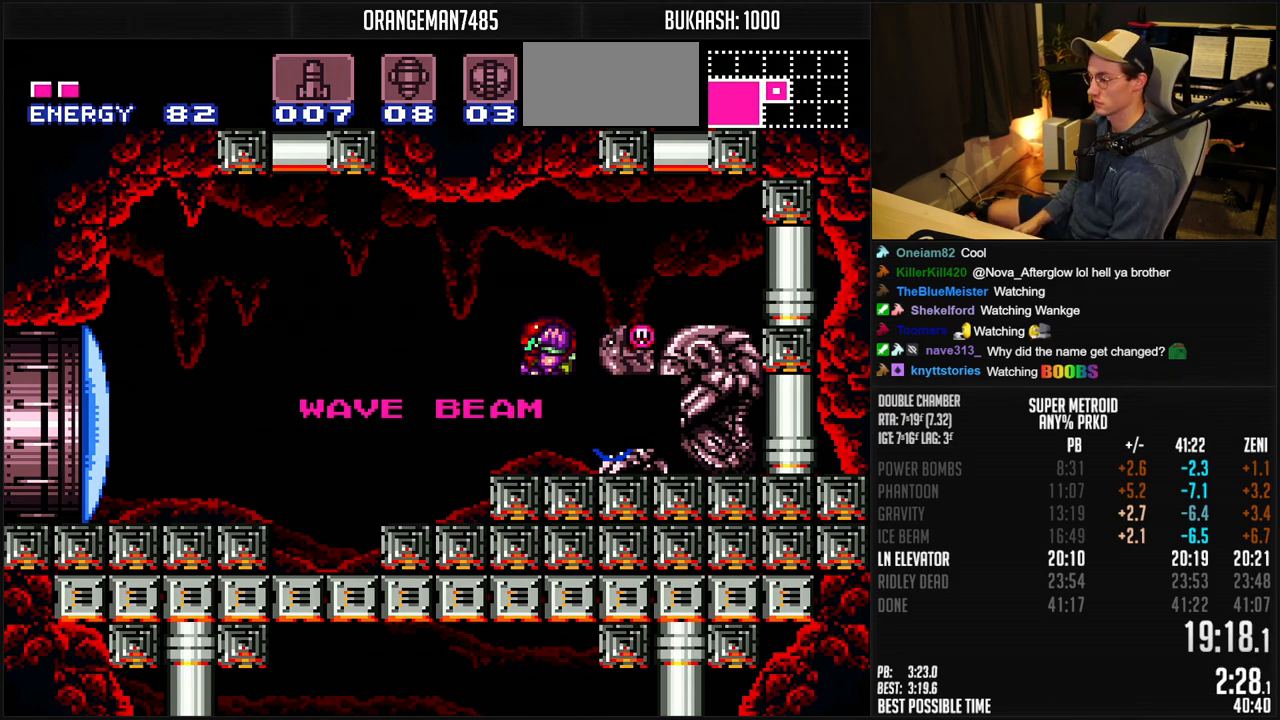
{"buttons": ["B", "DPAD_LEFT"], "events": []}
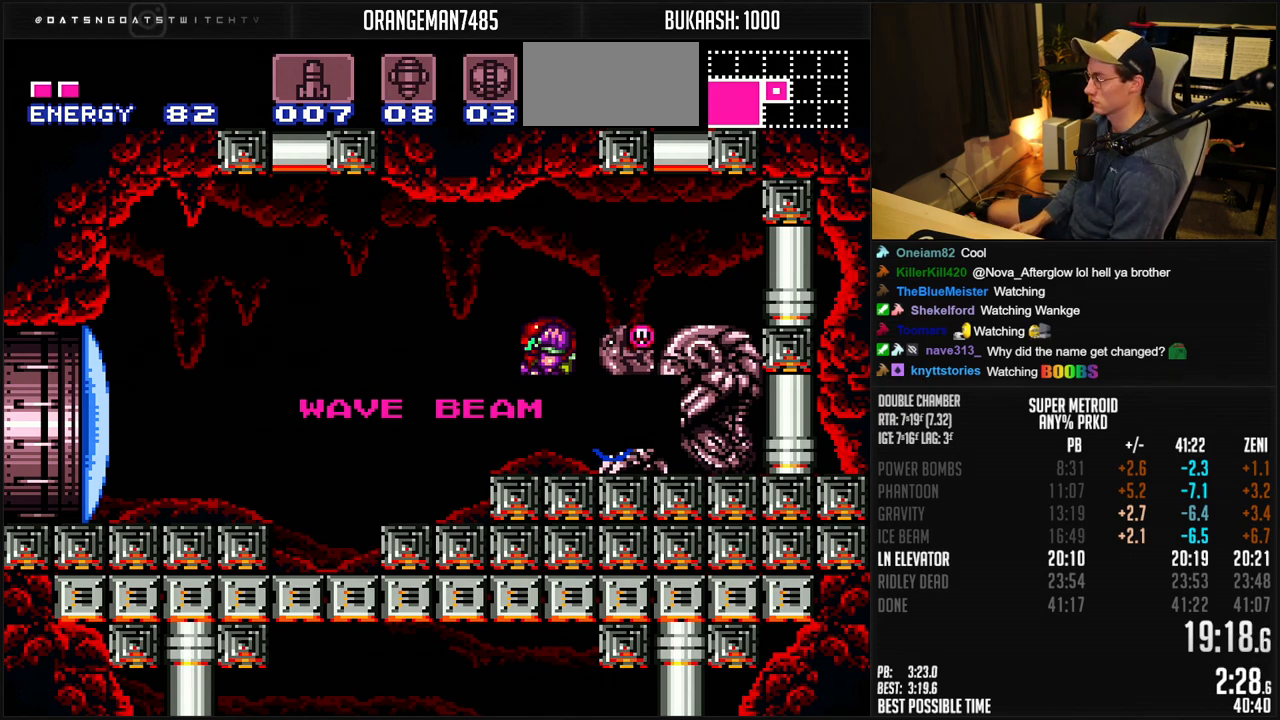
{"buttons": ["B", "DPAD_LEFT"], "events": []}
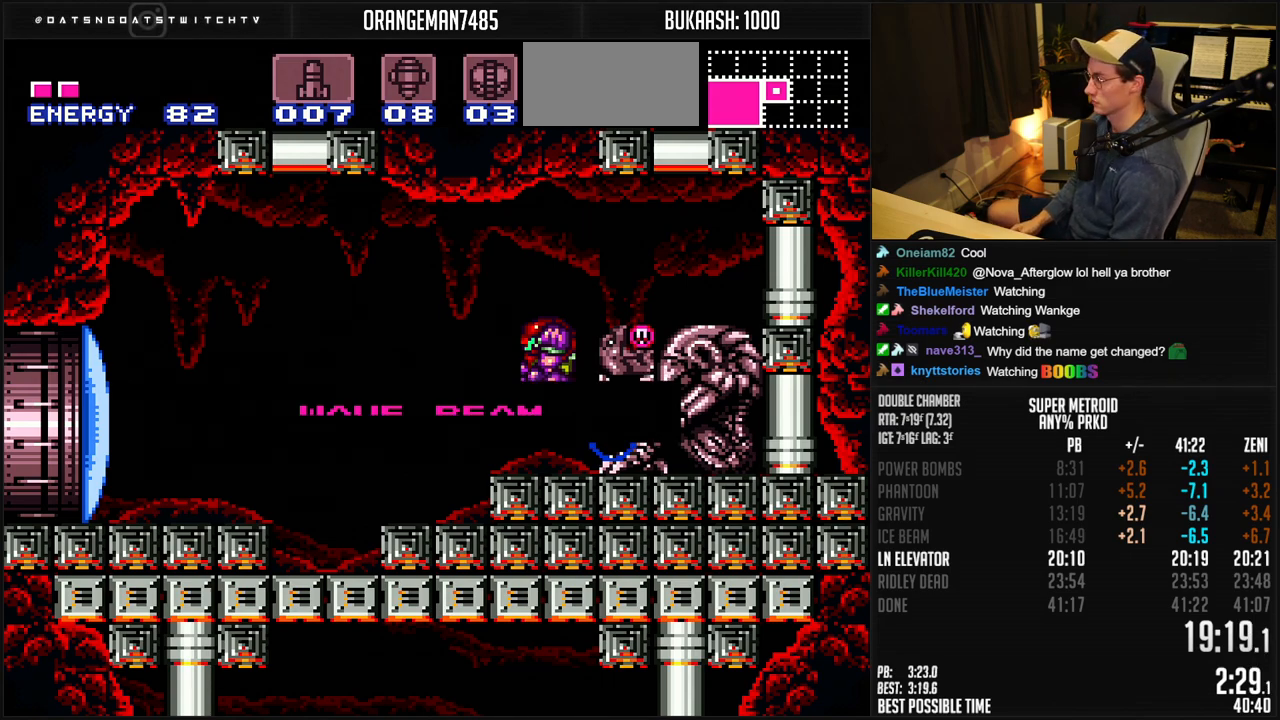
{"buttons": ["B", "DPAD_LEFT"], "events": [[267, "DPAD_LEFT", "up"], [267, "X", "down"], [400, "DPAD_LEFT", "down"], [450, "X", "up"]]}
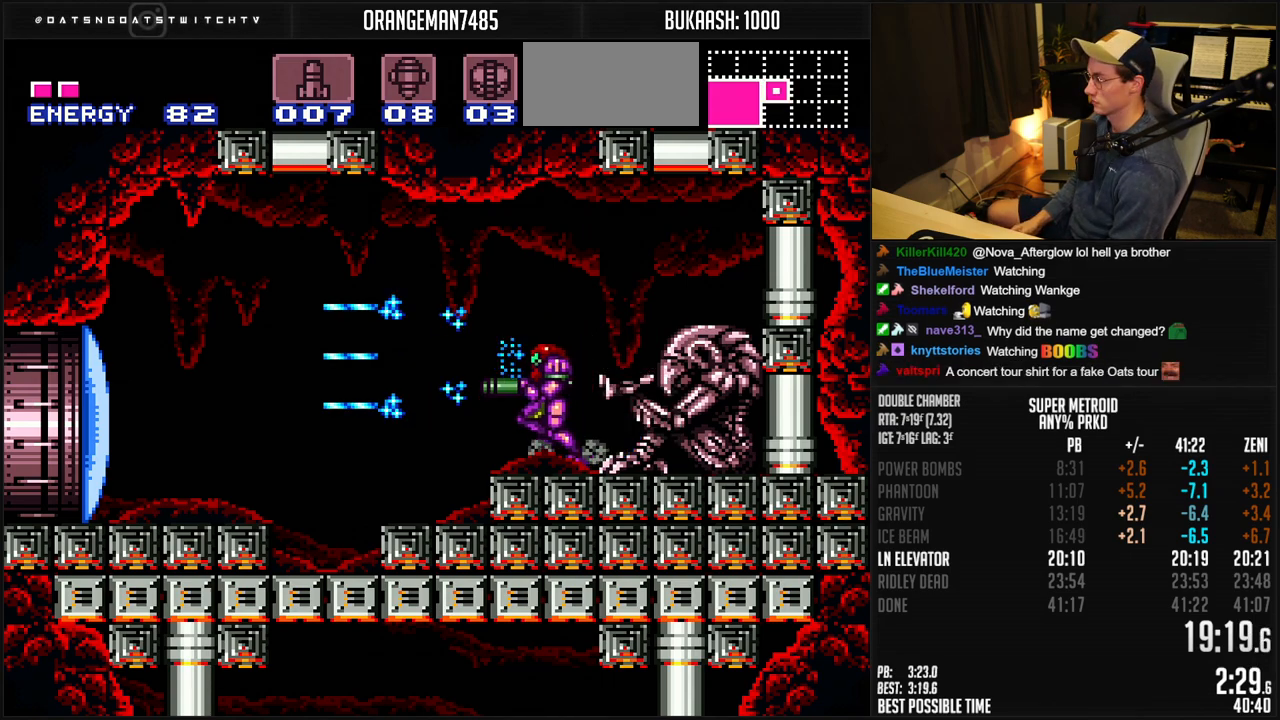
{"buttons": ["B", "DPAD_DOWN"], "events": [[83, "A", "down"], [183, "A", "up"], [183, "B", "up"], [283, "DPAD_DOWN", "down"], [300, "B", "down"], [300, "DPAD_LEFT", "up"]]}
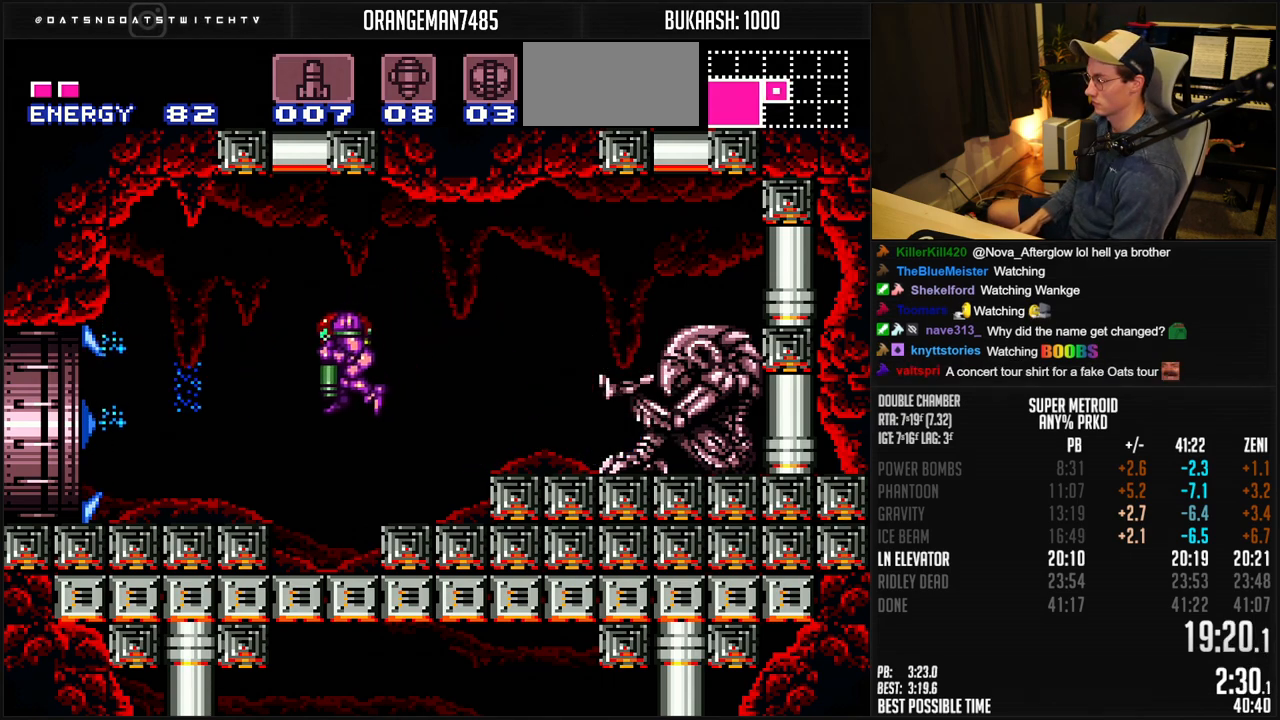
{"buttons": ["B", "DPAD_LEFT"], "events": [[100, "DPAD_DOWN", "up"], [200, "DPAD_LEFT", "down"]]}
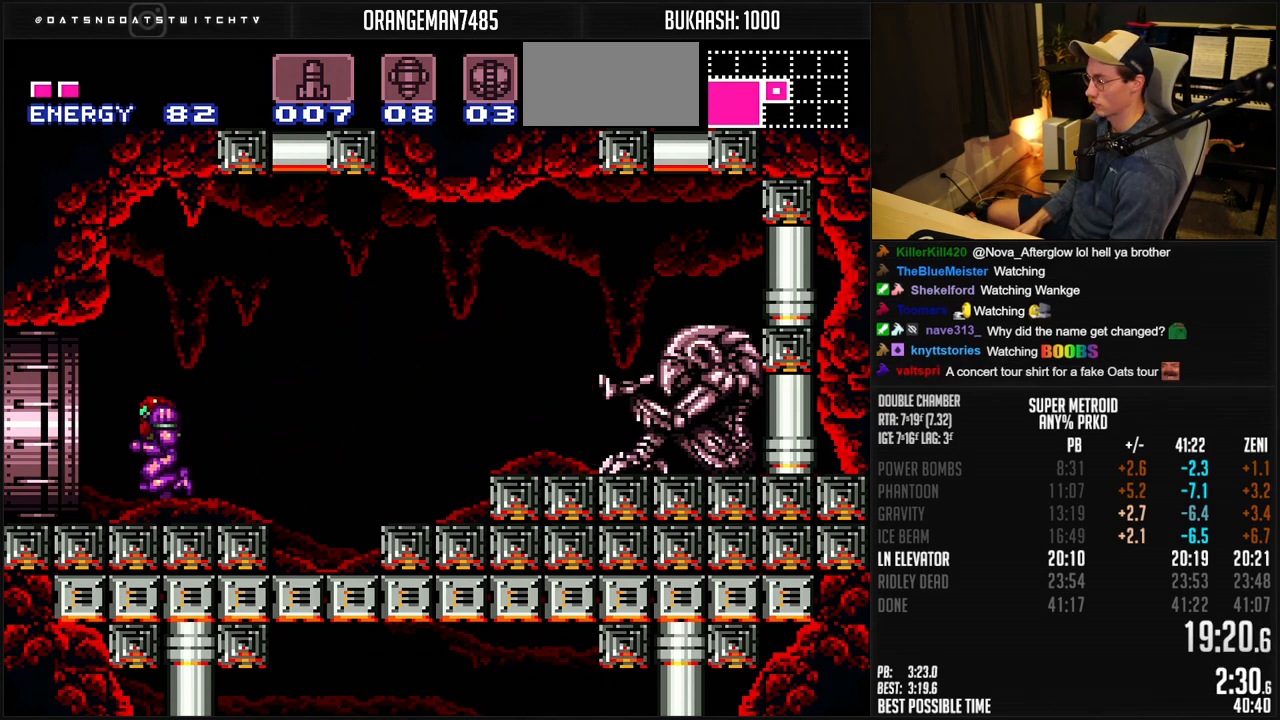
{"buttons": ["B", "DPAD_LEFT"], "events": []}
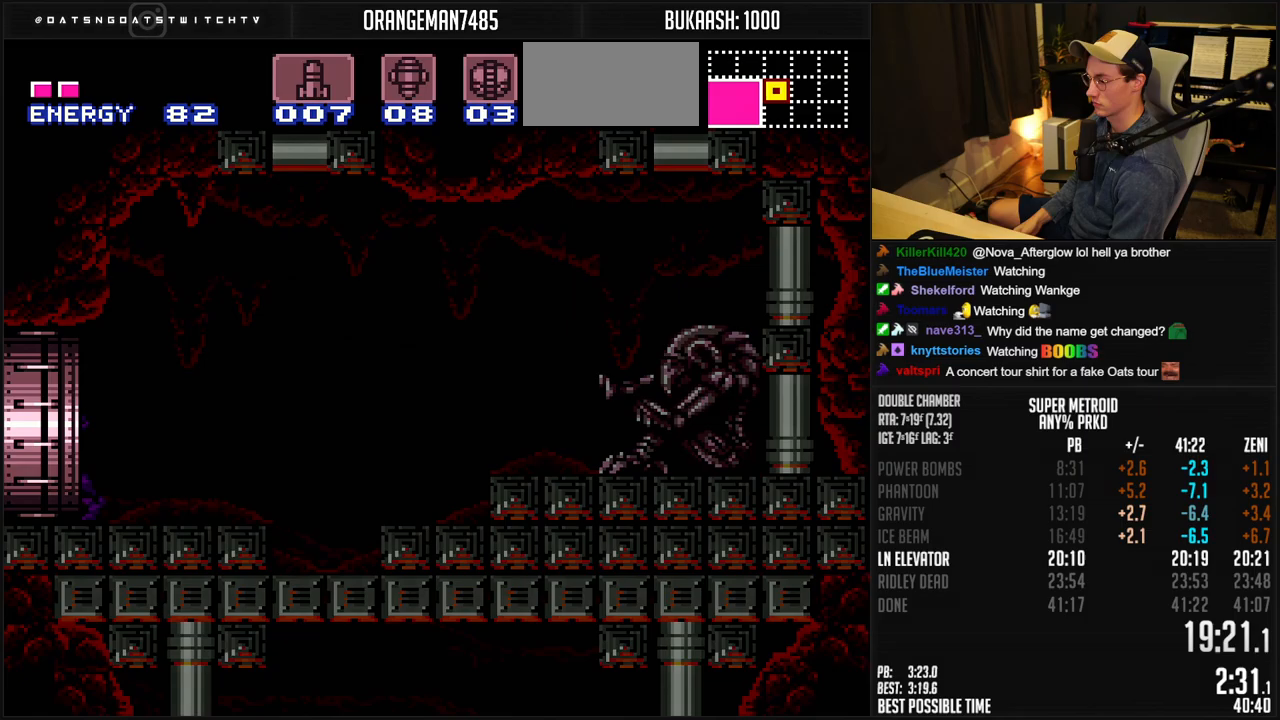
{"buttons": [], "events": [[117, "B", "up"], [283, "DPAD_LEFT", "up"]]}
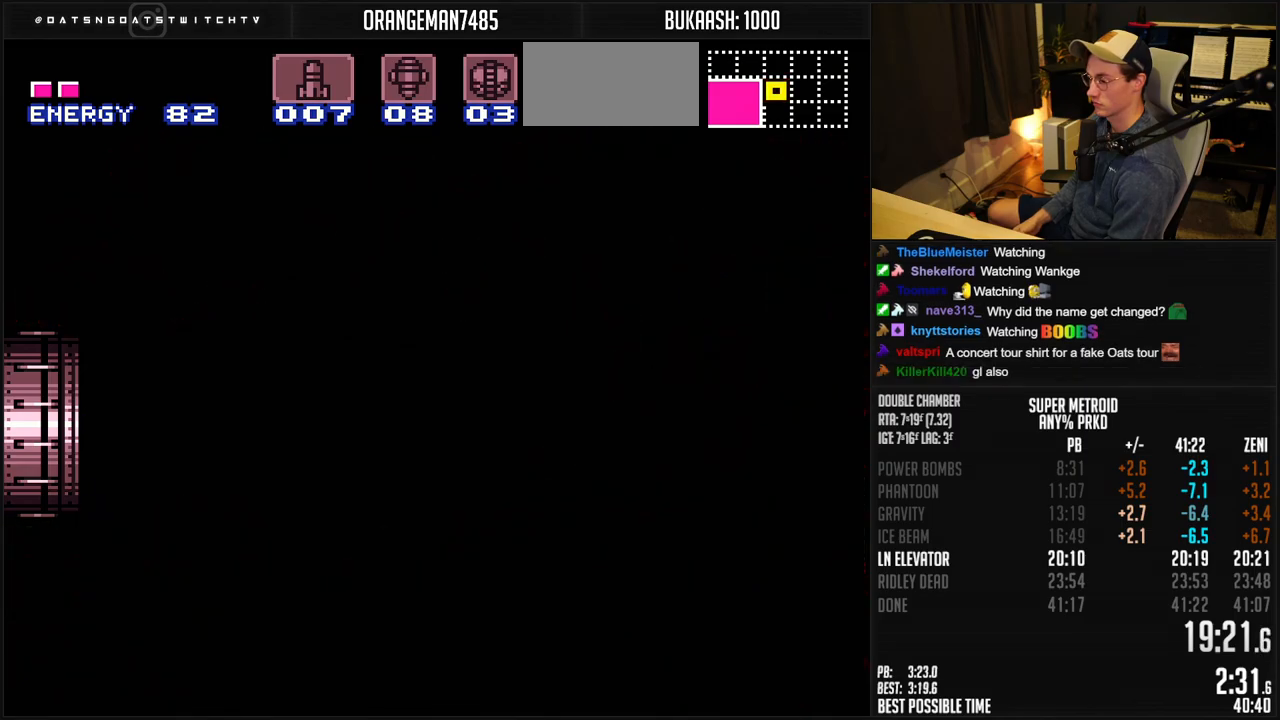
{"buttons": ["B"], "events": [[250, "B", "down"]]}
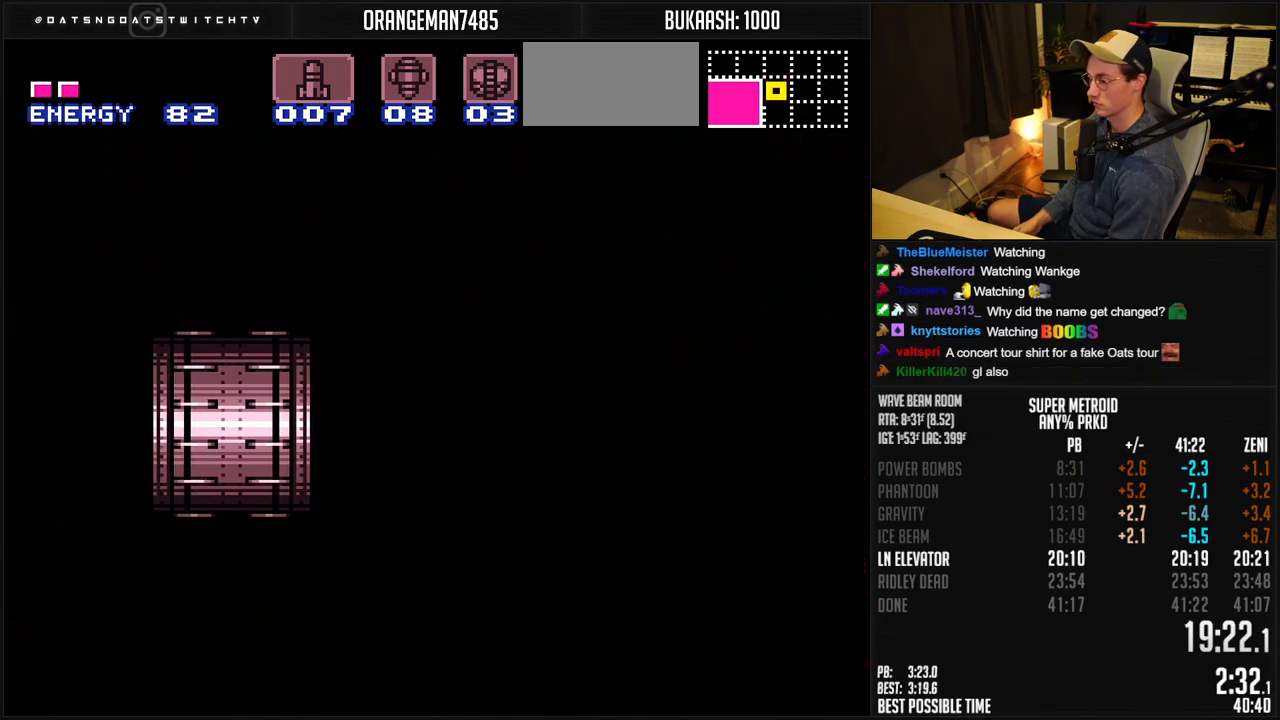
{"buttons": ["B", "DPAD_LEFT"], "events": [[100, "DPAD_LEFT", "down"], [150, "DPAD_LEFT", "up"], [283, "DPAD_LEFT", "down"], [333, "DPAD_LEFT", "up"], [450, "DPAD_LEFT", "down"]]}
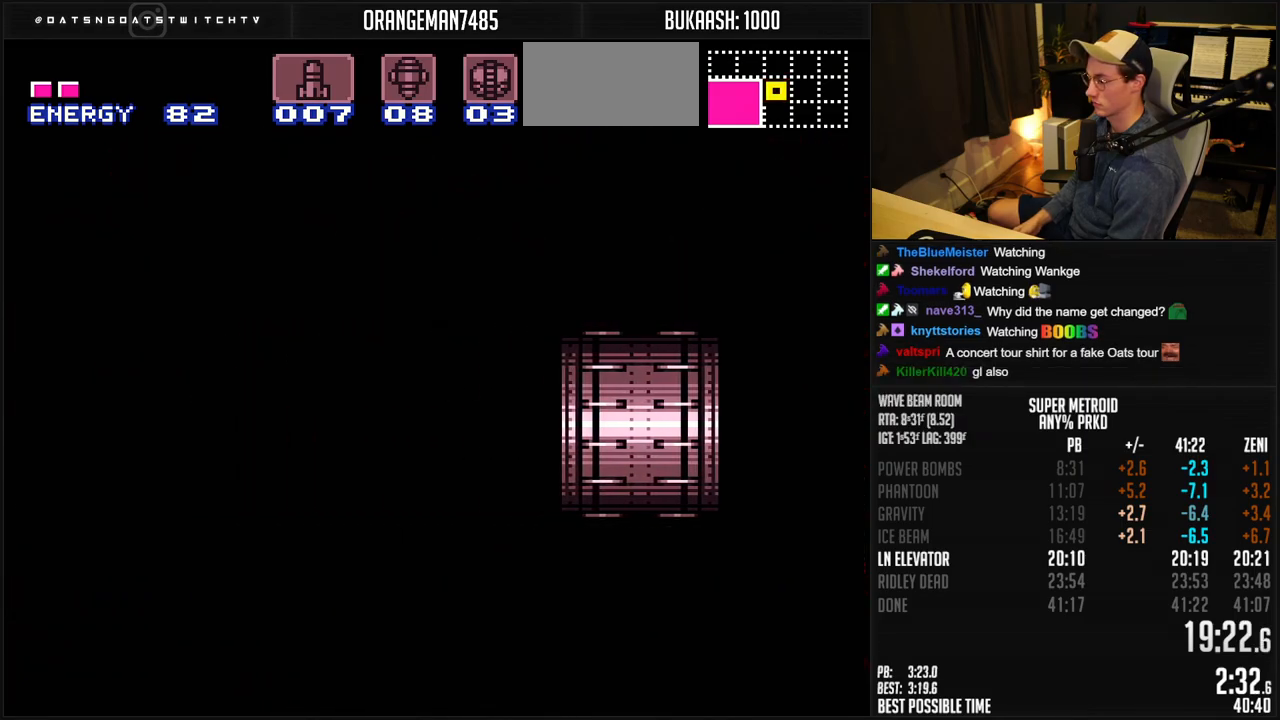
{"buttons": ["B", "DPAD_LEFT"], "events": [[17, "DPAD_LEFT", "up"], [100, "DPAD_LEFT", "down"], [183, "DPAD_LEFT", "up"], [250, "DPAD_LEFT", "down"]]}
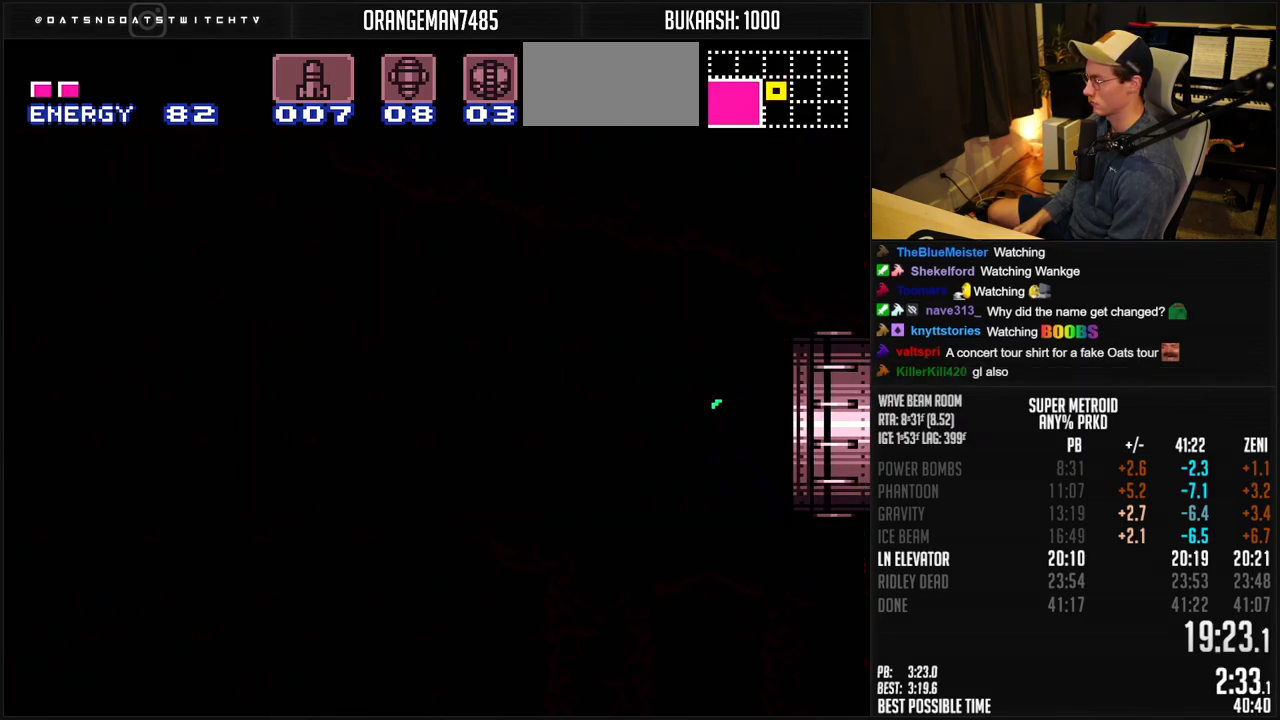
{"buttons": ["B", "DPAD_LEFT"], "events": [[50, "R1", "down"], [133, "R1", "up"], [283, "R1", "down"], [333, "R1", "up"]]}
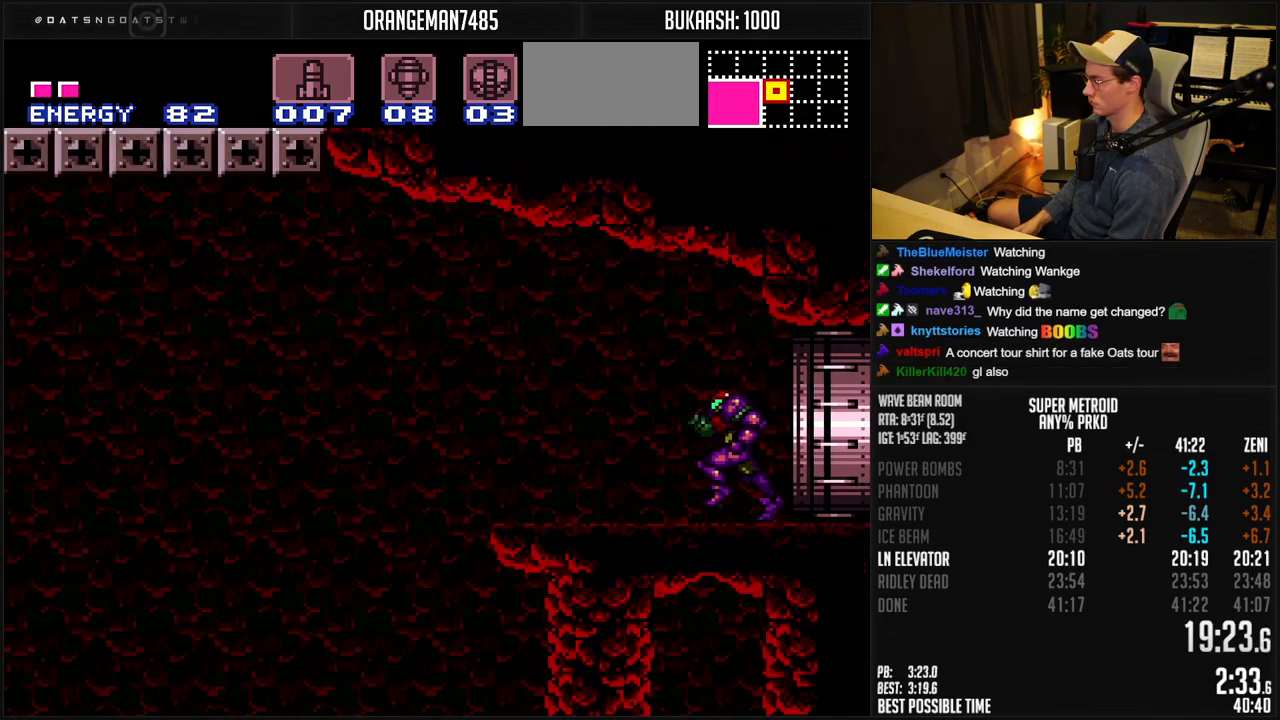
{"buttons": ["A", "B", "DPAD_LEFT"], "events": [[483, "A", "down"]]}